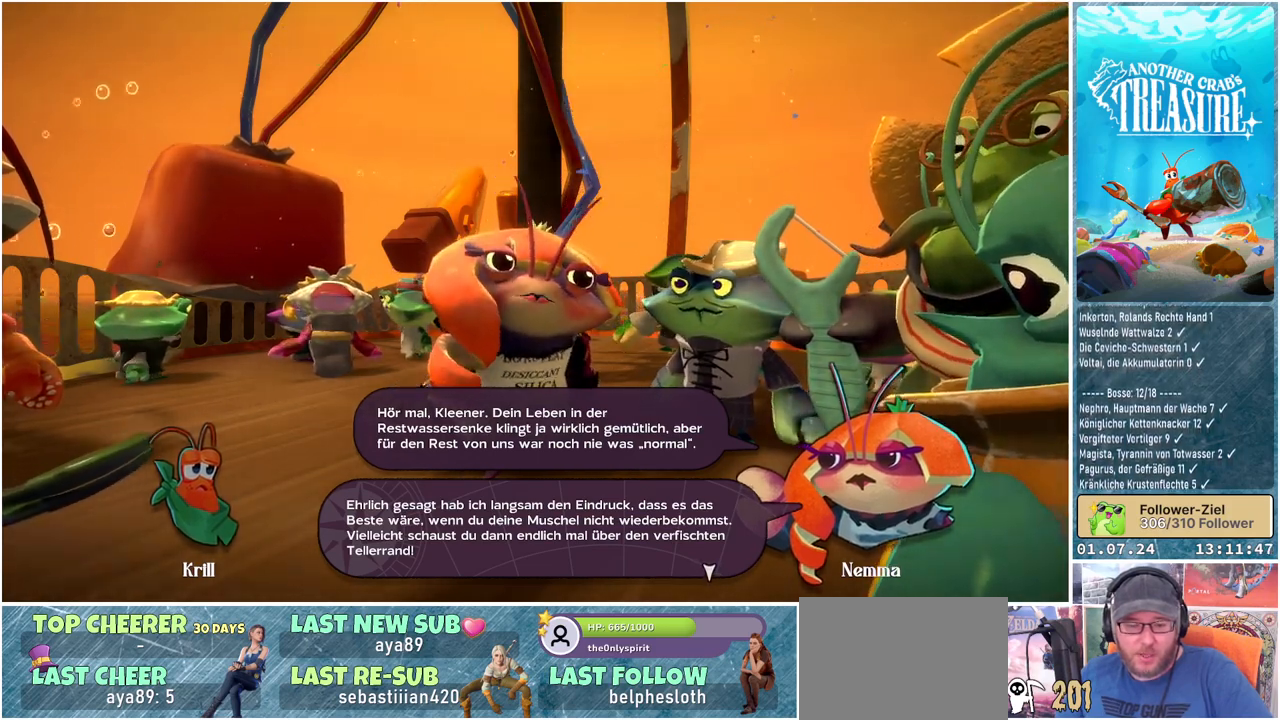
Gameplay with a controller (Xbox layout); each line is a JSON object with the inputs held at the frame after it. "events" lists button and stick changes between this image and that frame as [ms after this image, input, new state], when the widget could be followed in between.
{"buttons": ["A"], "left_stick": "center", "right_stick": "center", "events": [[483, "A", "down"]]}
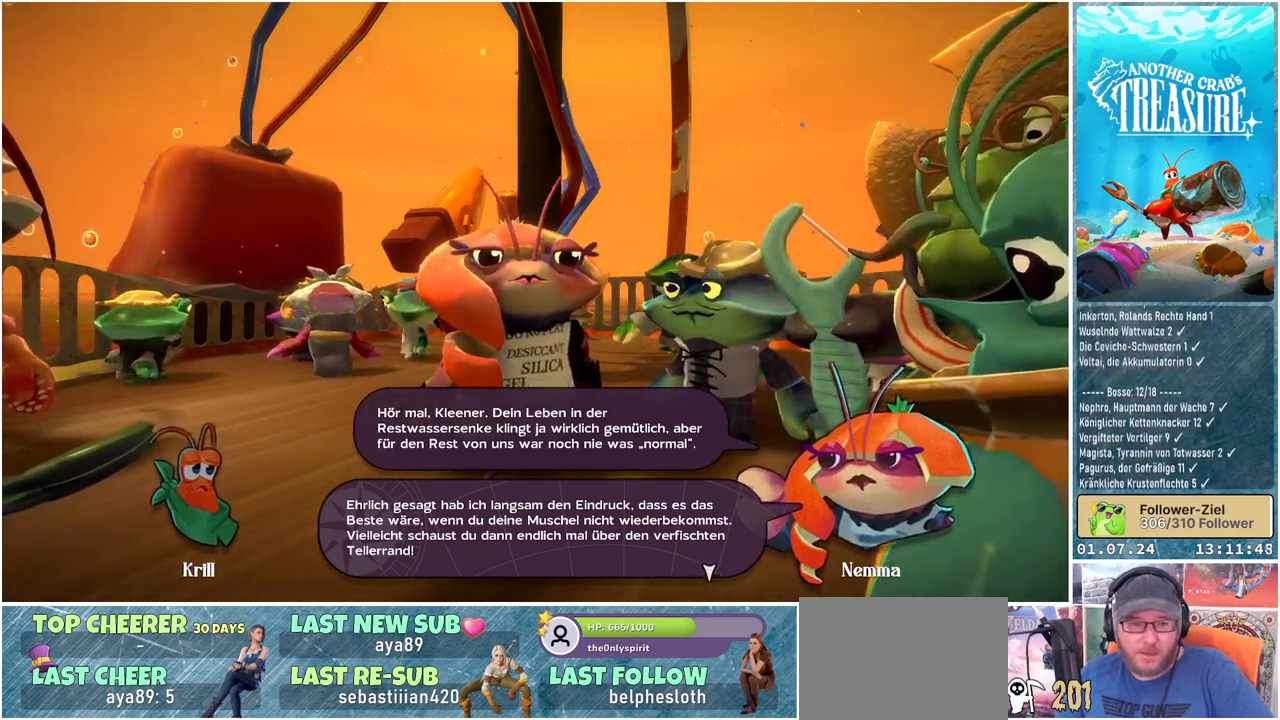
{"buttons": [], "left_stick": "center", "right_stick": "center", "events": [[67, "A", "up"]]}
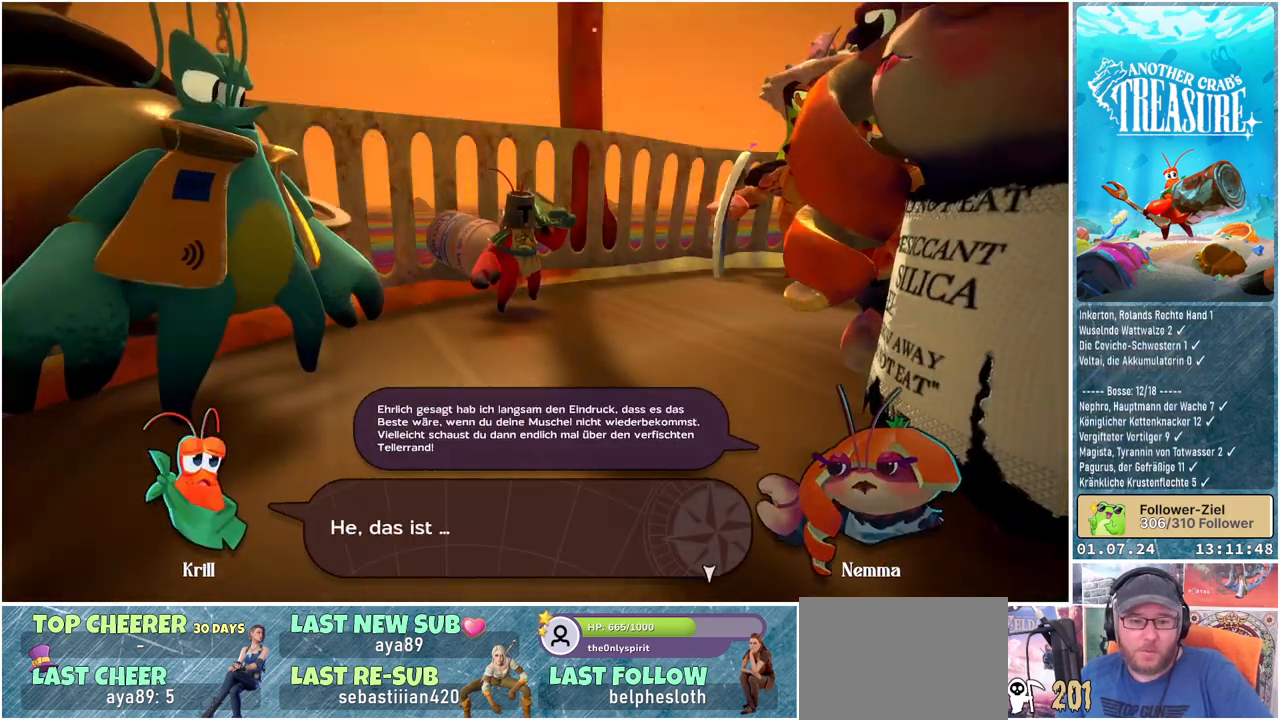
{"buttons": [], "left_stick": "center", "right_stick": "center", "events": []}
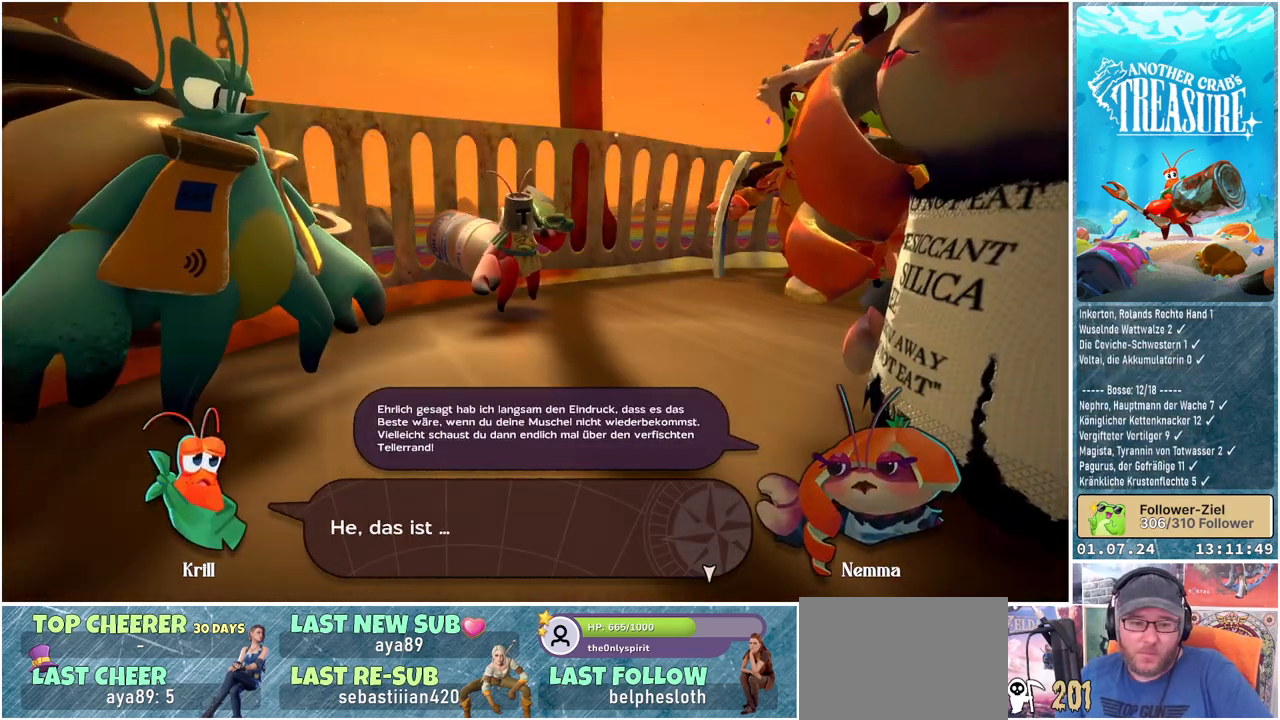
{"buttons": [], "left_stick": "center", "right_stick": "center", "events": []}
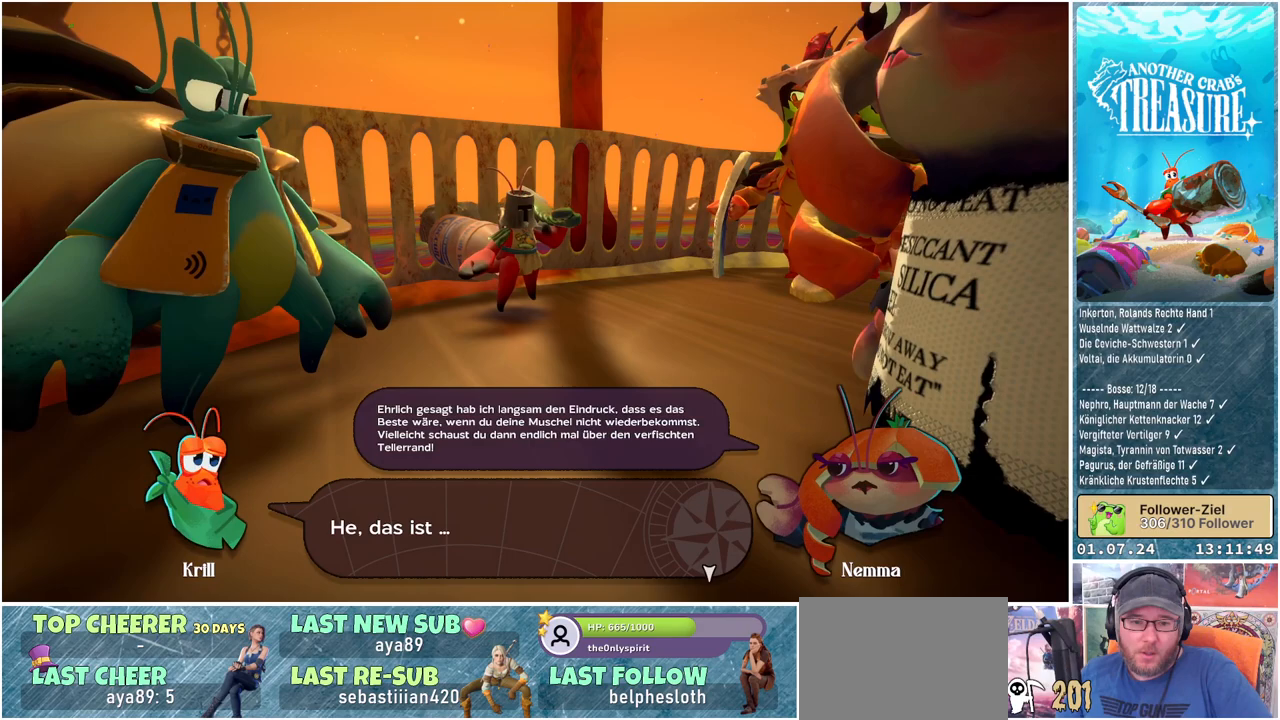
{"buttons": [], "left_stick": "center", "right_stick": "center", "events": []}
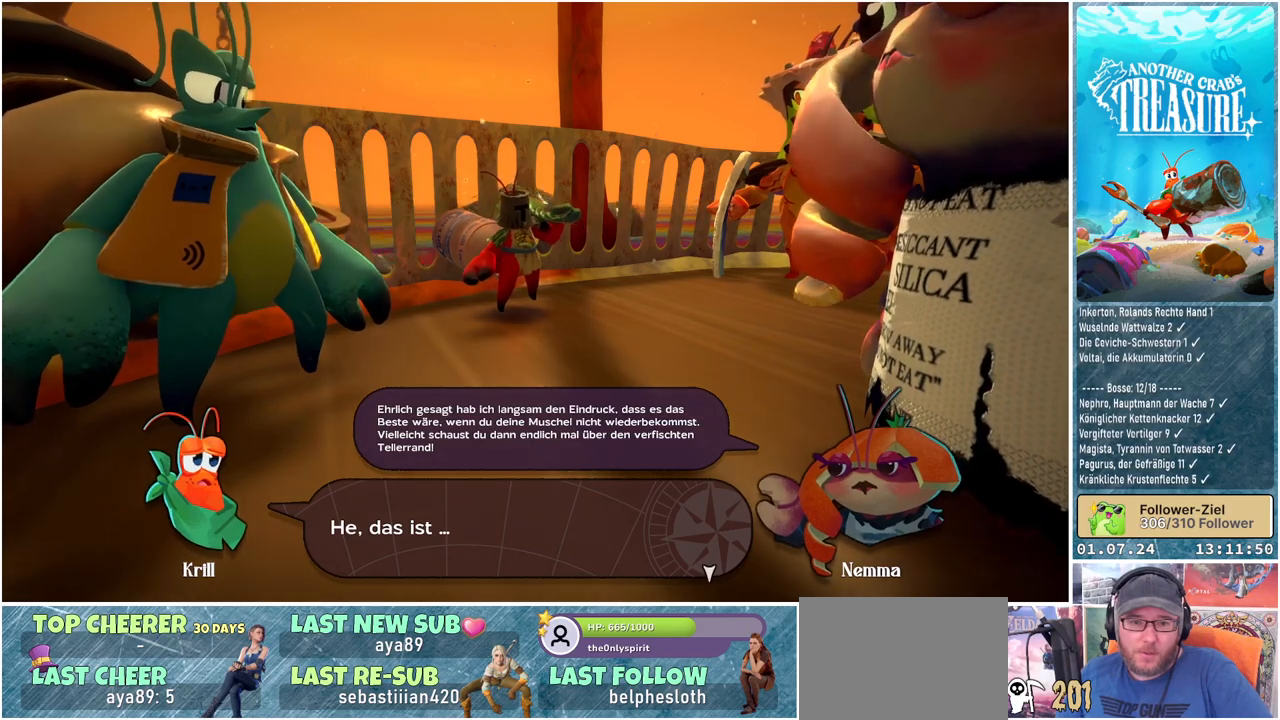
{"buttons": [], "left_stick": "center", "right_stick": "center", "events": [[133, "A", "down"], [233, "A", "up"]]}
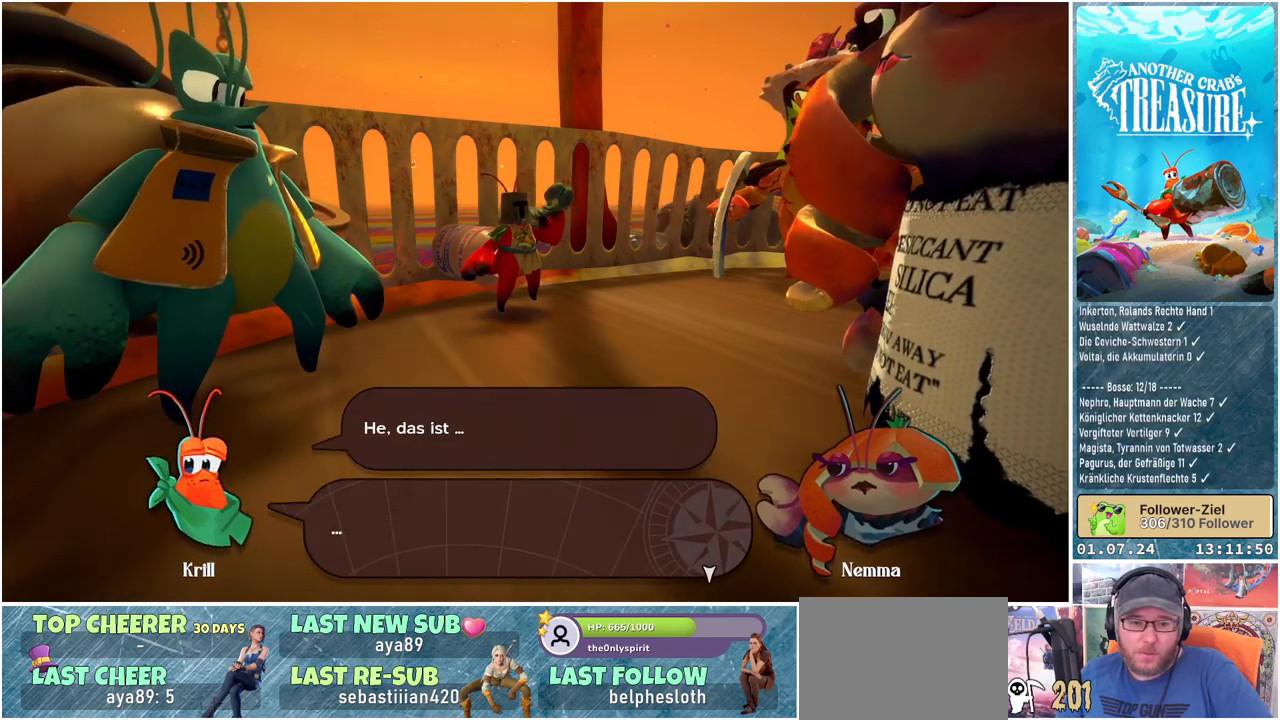
{"buttons": [], "left_stick": "center", "right_stick": "center", "events": []}
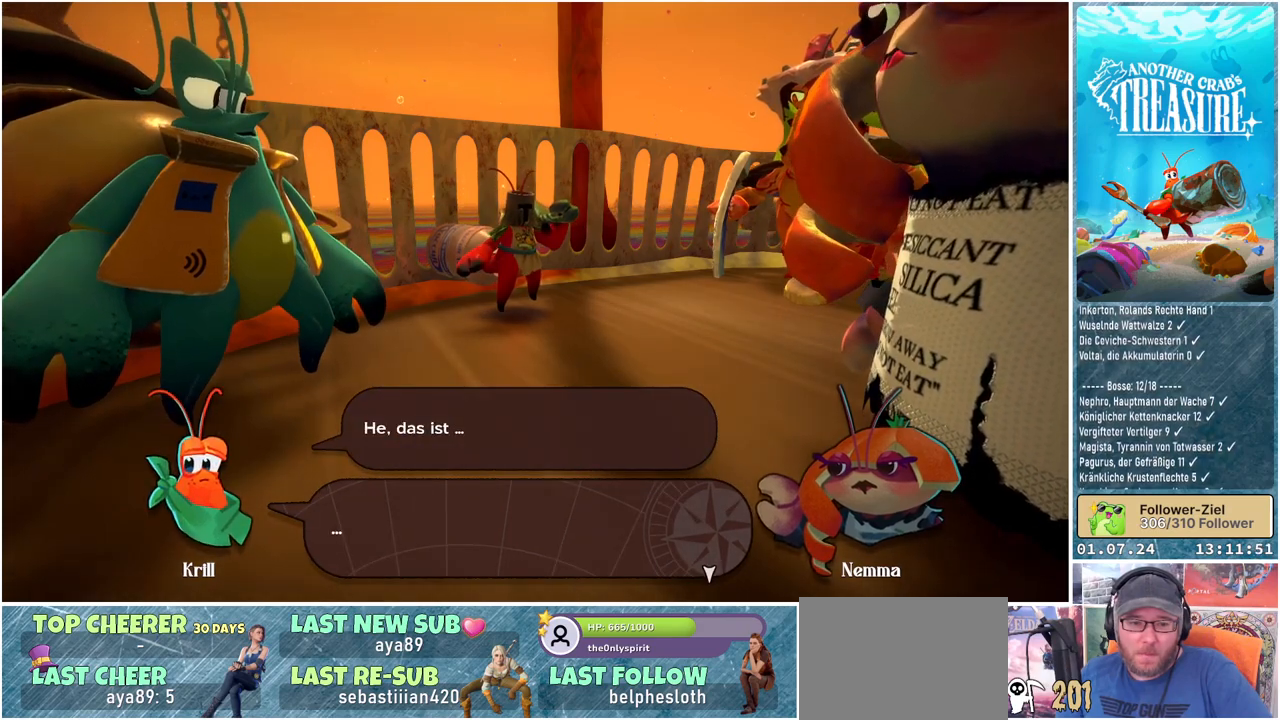
{"buttons": [], "left_stick": "center", "right_stick": "center", "events": []}
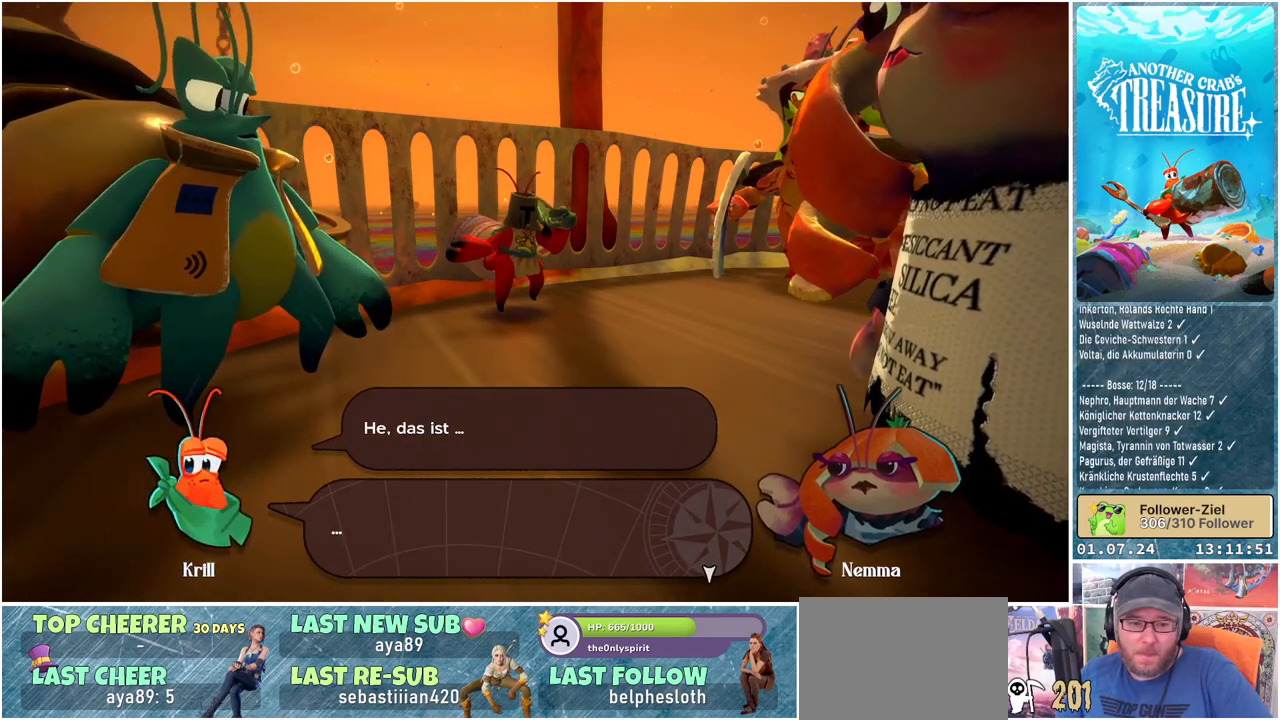
{"buttons": [], "left_stick": "center", "right_stick": "center", "events": [[33, "A", "down"], [117, "A", "up"]]}